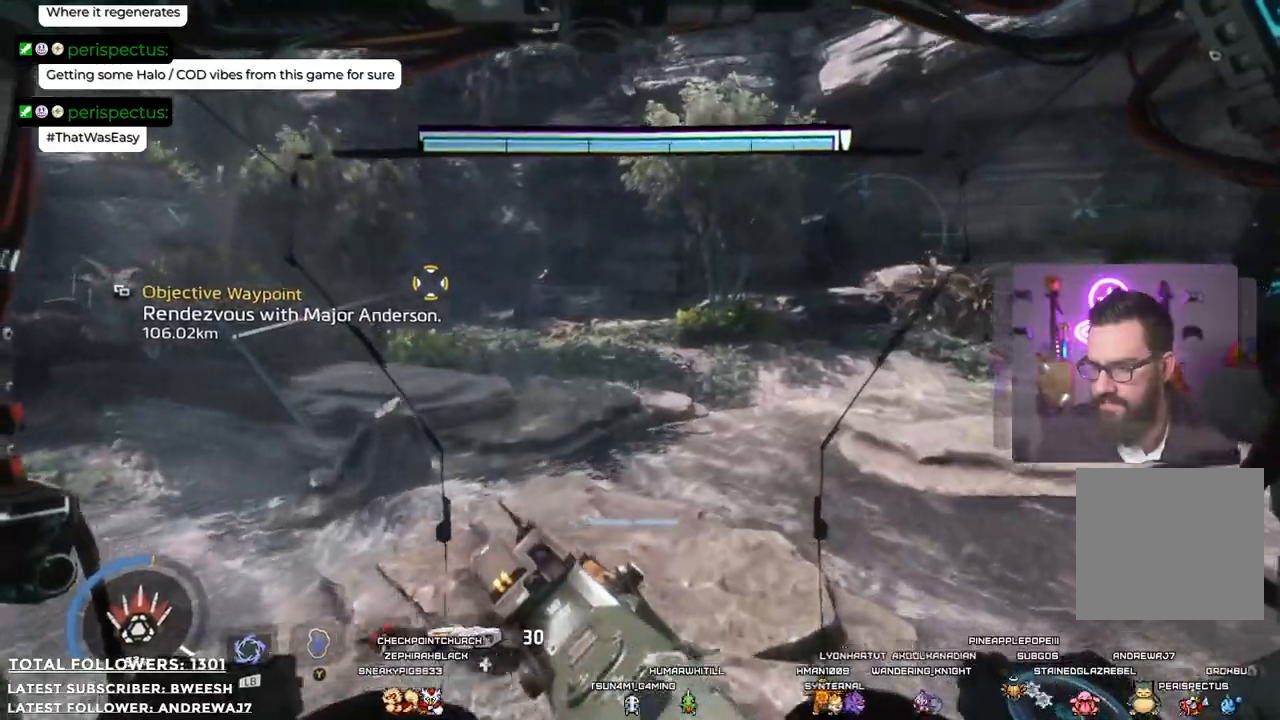
Gameplay with a controller (Xbox layout); each line is a JSON object with the inputs held at the frame after it. "events" lists button and stick changes between this image and that frame as [ms after this image, input, new state], when the widget could be followed in between.
{"buttons": [], "left_stick": "up", "right_stick": "center", "events": [[167, "right_stick", "up-left"], [501, "right_stick", "center"]]}
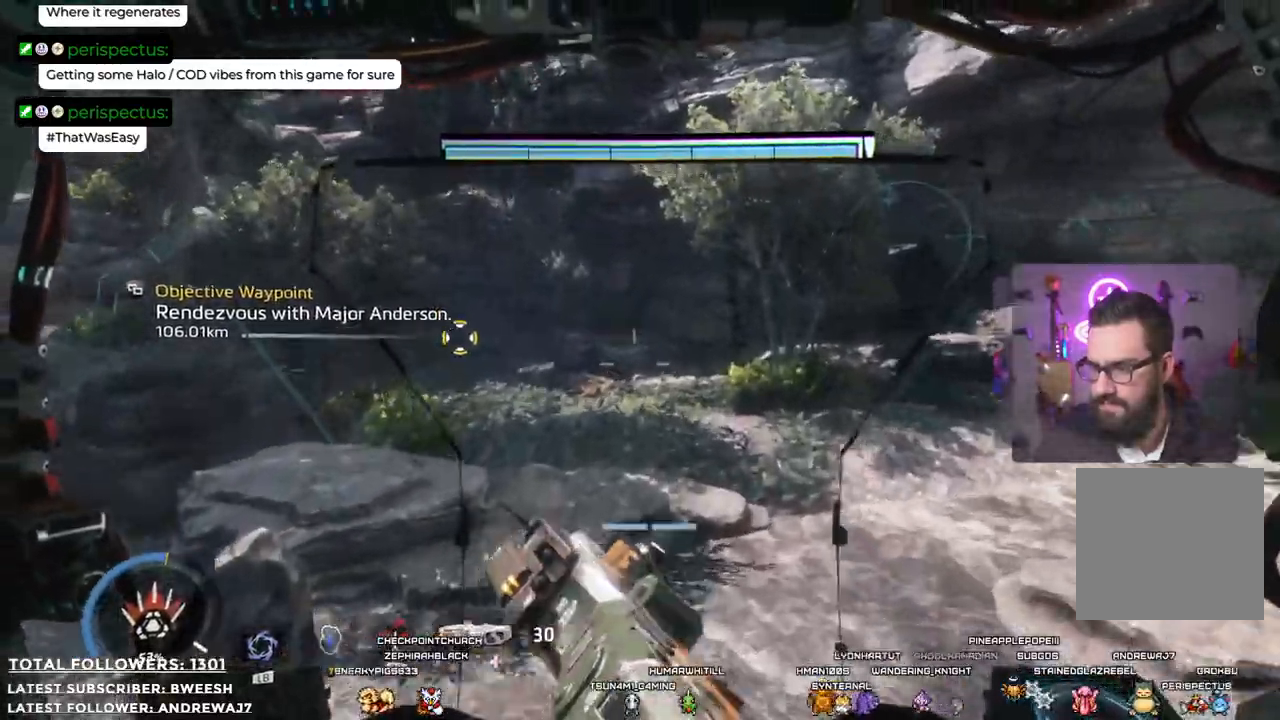
{"buttons": [], "left_stick": "up", "right_stick": "center", "events": [[217, "right_stick", "left"], [400, "right_stick", "center"]]}
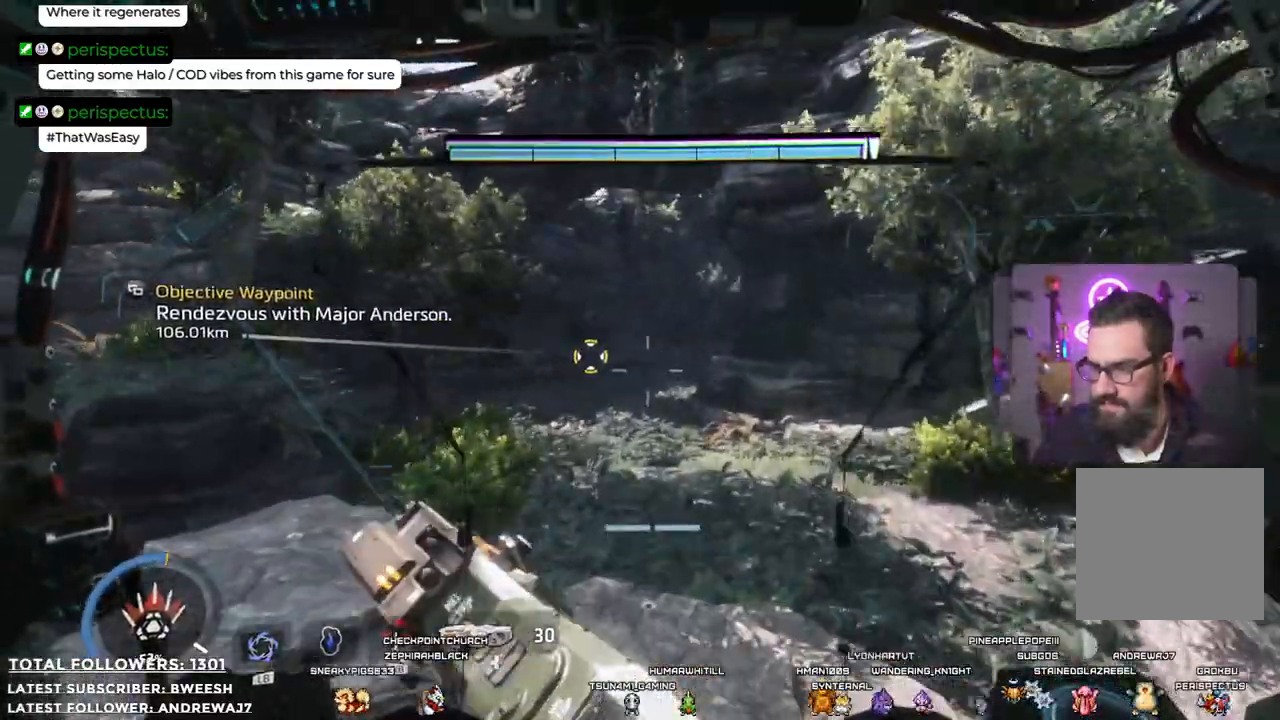
{"buttons": [], "left_stick": "up", "right_stick": "center", "events": []}
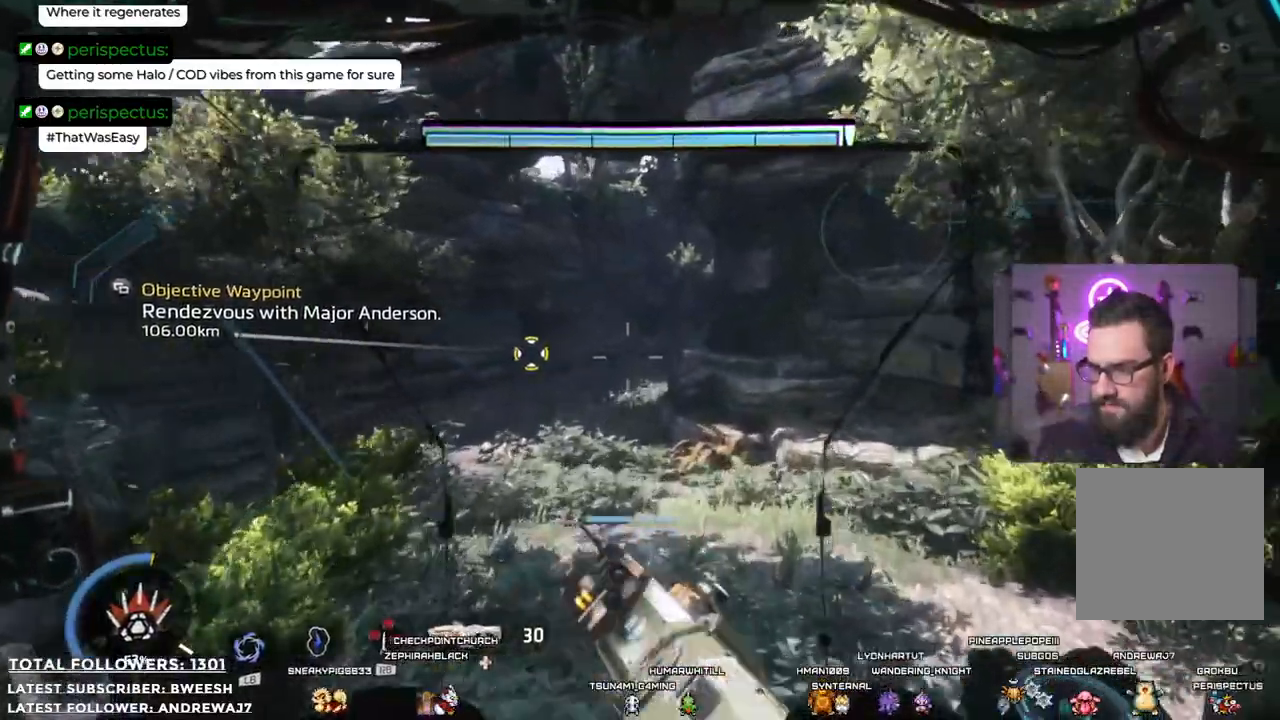
{"buttons": [], "left_stick": "up", "right_stick": "center", "events": [[84, "right_stick", "left"], [234, "right_stick", "center"]]}
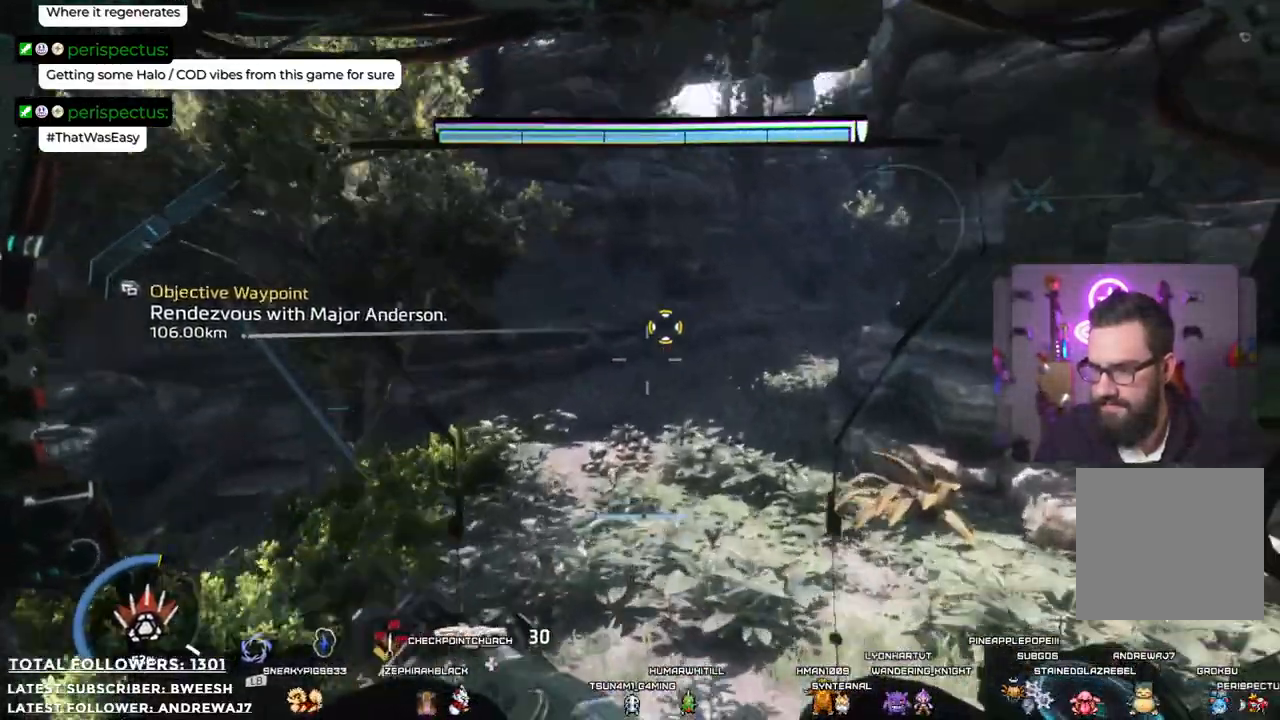
{"buttons": [], "left_stick": "up", "right_stick": "center", "events": []}
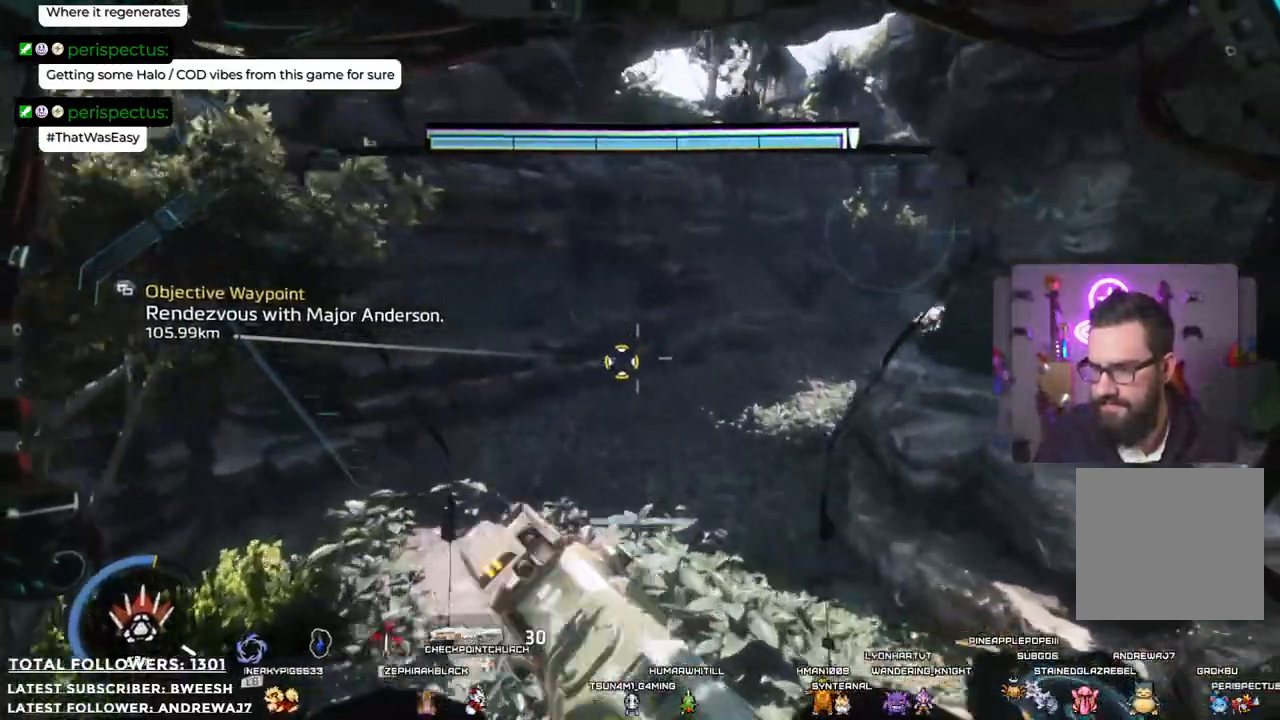
{"buttons": [], "left_stick": "up", "right_stick": "center", "events": []}
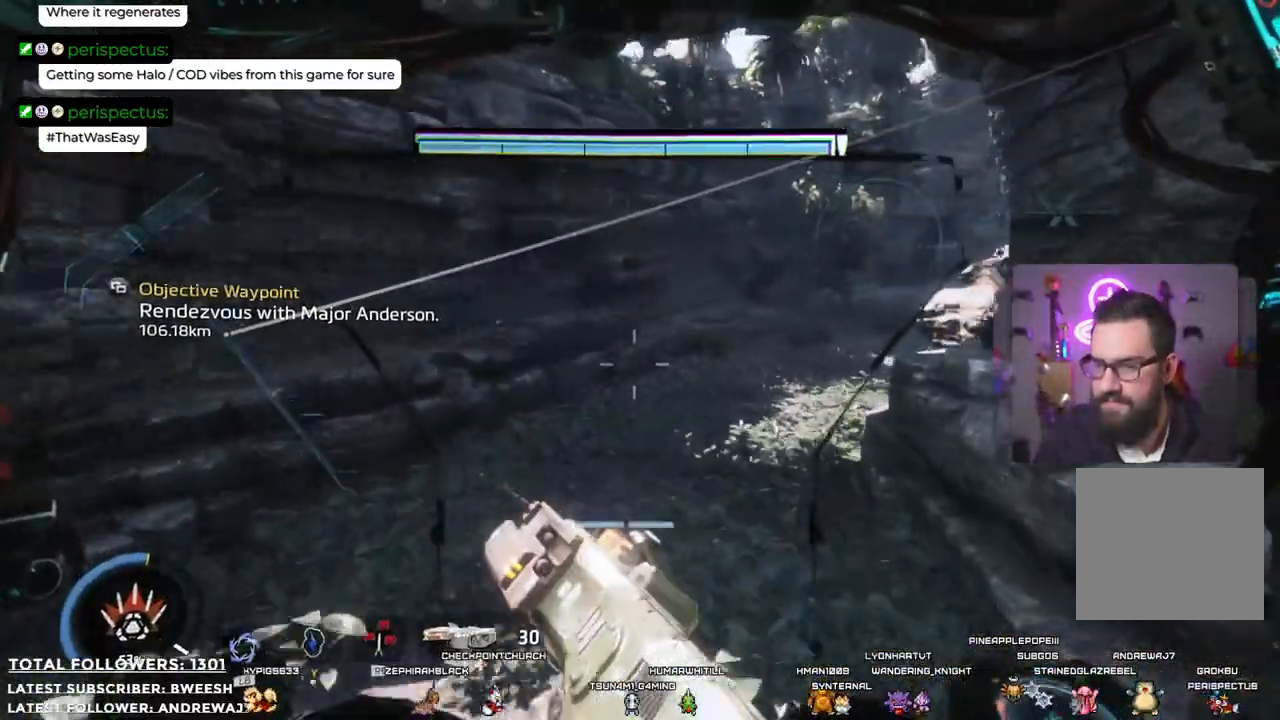
{"buttons": [], "left_stick": "up-left", "right_stick": "up-right", "events": [[151, "right_stick", "up-right"], [468, "left_stick", "up-left"]]}
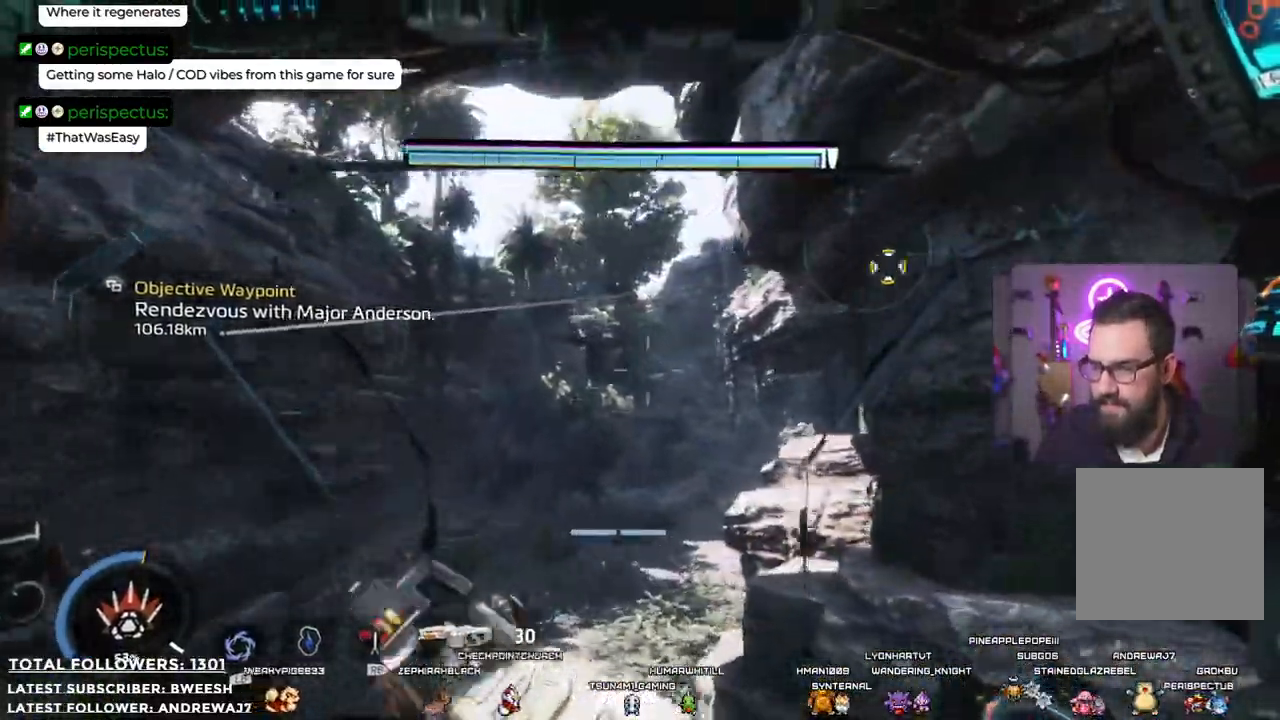
{"buttons": [], "left_stick": "up-left", "right_stick": "down-right", "events": [[84, "right_stick", "center"], [351, "right_stick", "down-right"]]}
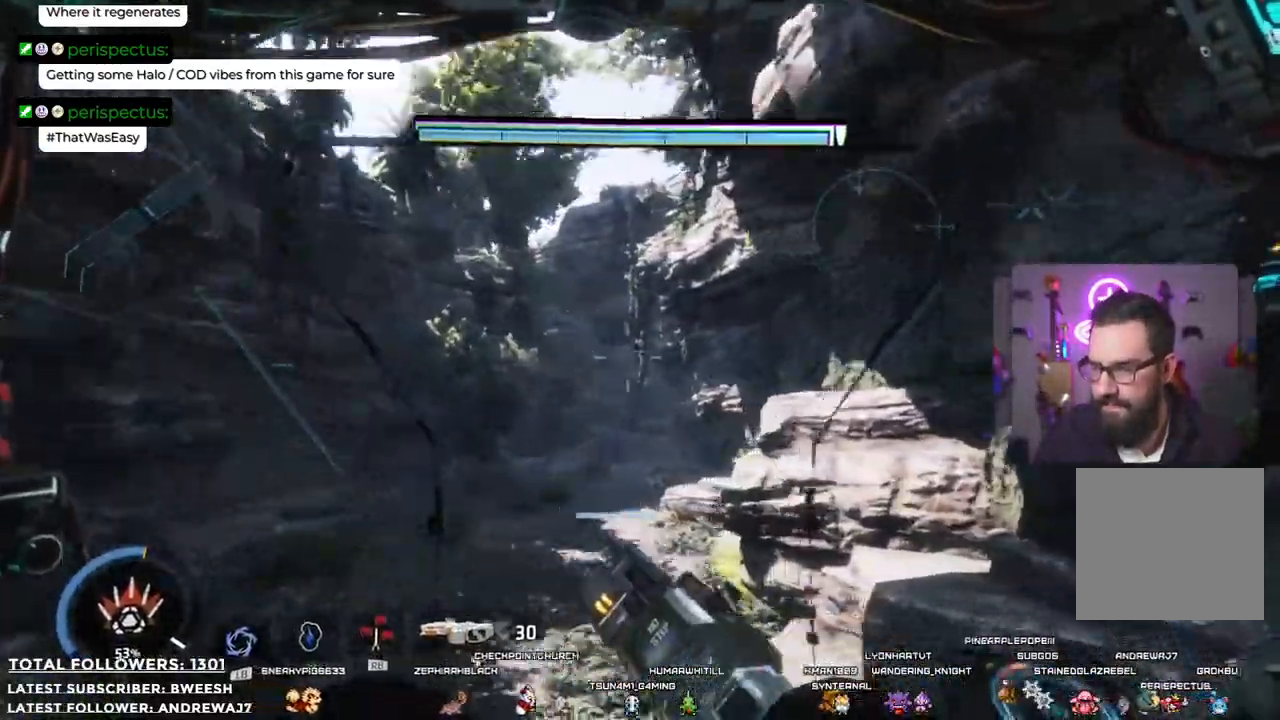
{"buttons": [], "left_stick": "up-left", "right_stick": "center", "events": [[100, "right_stick", "center"]]}
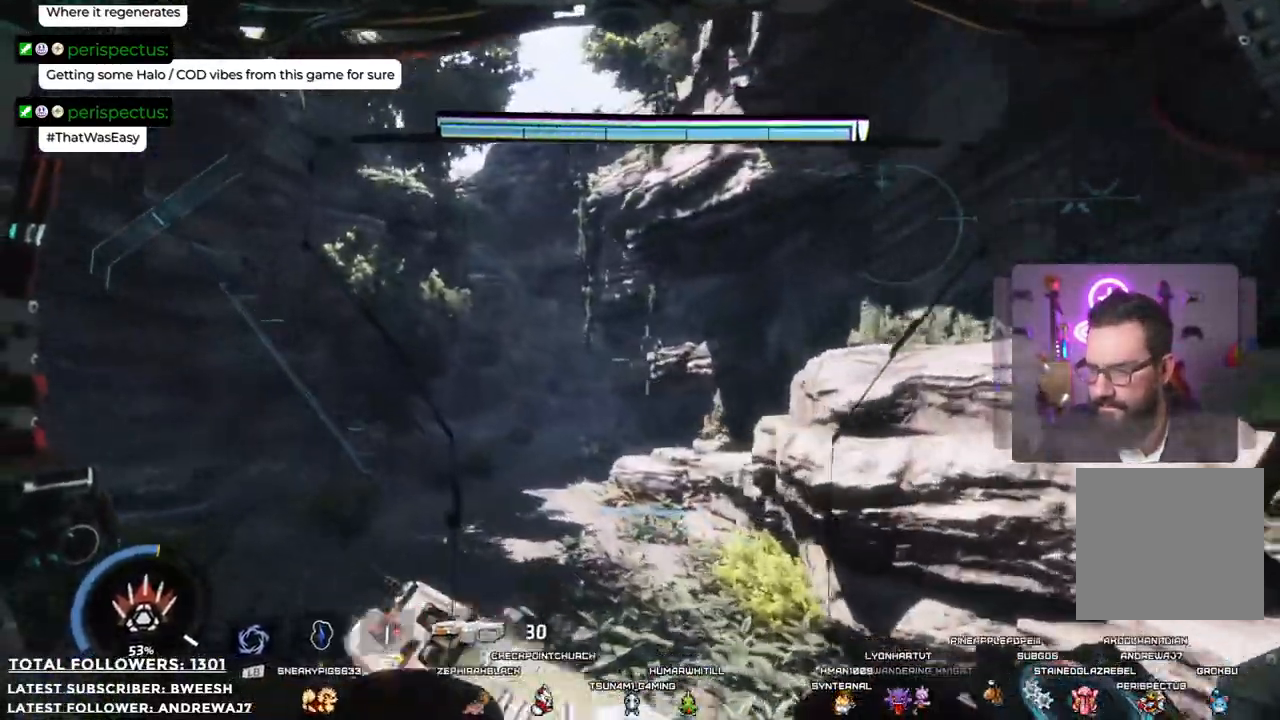
{"buttons": [], "left_stick": "up", "right_stick": "center", "events": [[150, "left_stick", "up"], [217, "right_stick", "down"], [384, "right_stick", "center"]]}
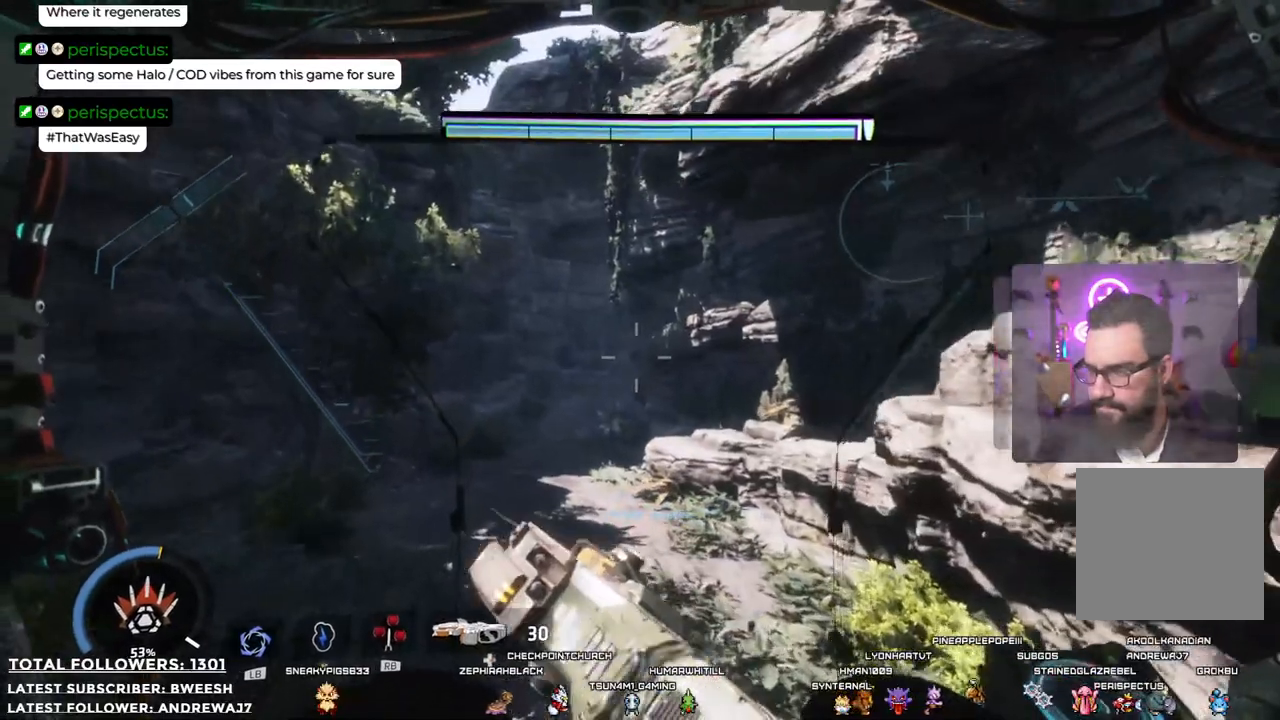
{"buttons": [], "left_stick": "up", "right_stick": "center", "events": []}
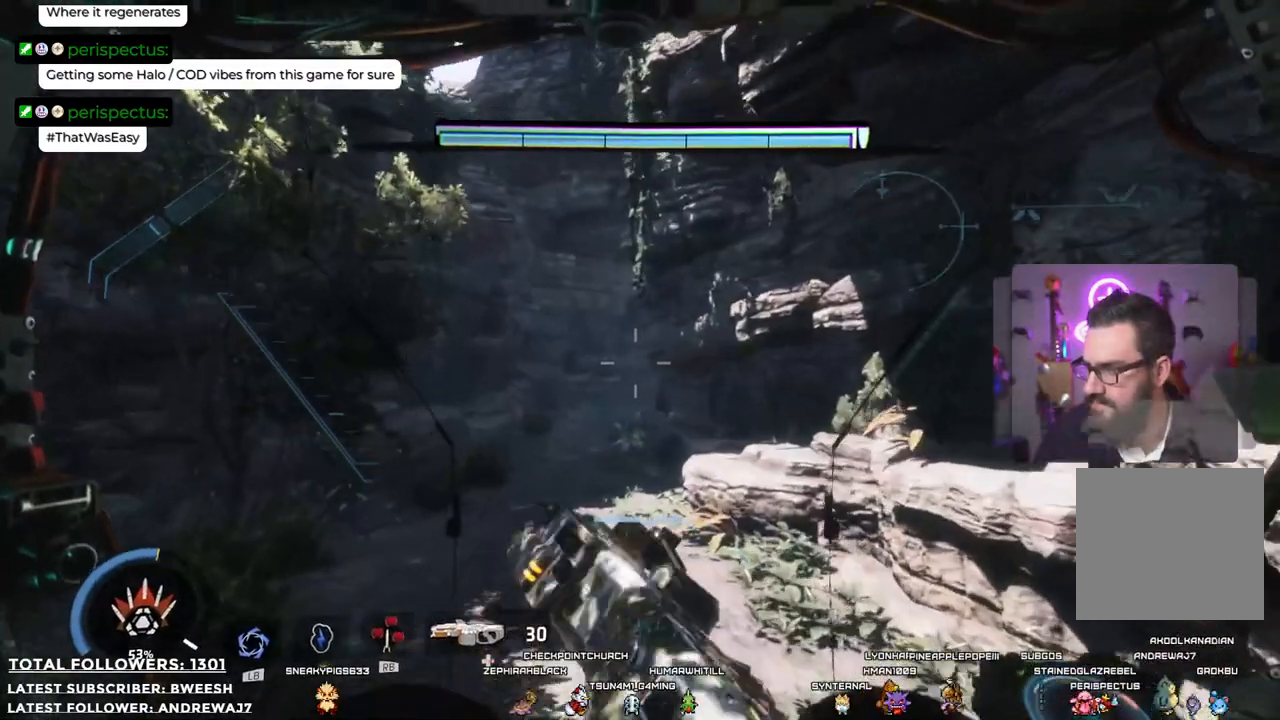
{"buttons": [], "left_stick": "up", "right_stick": "center", "events": []}
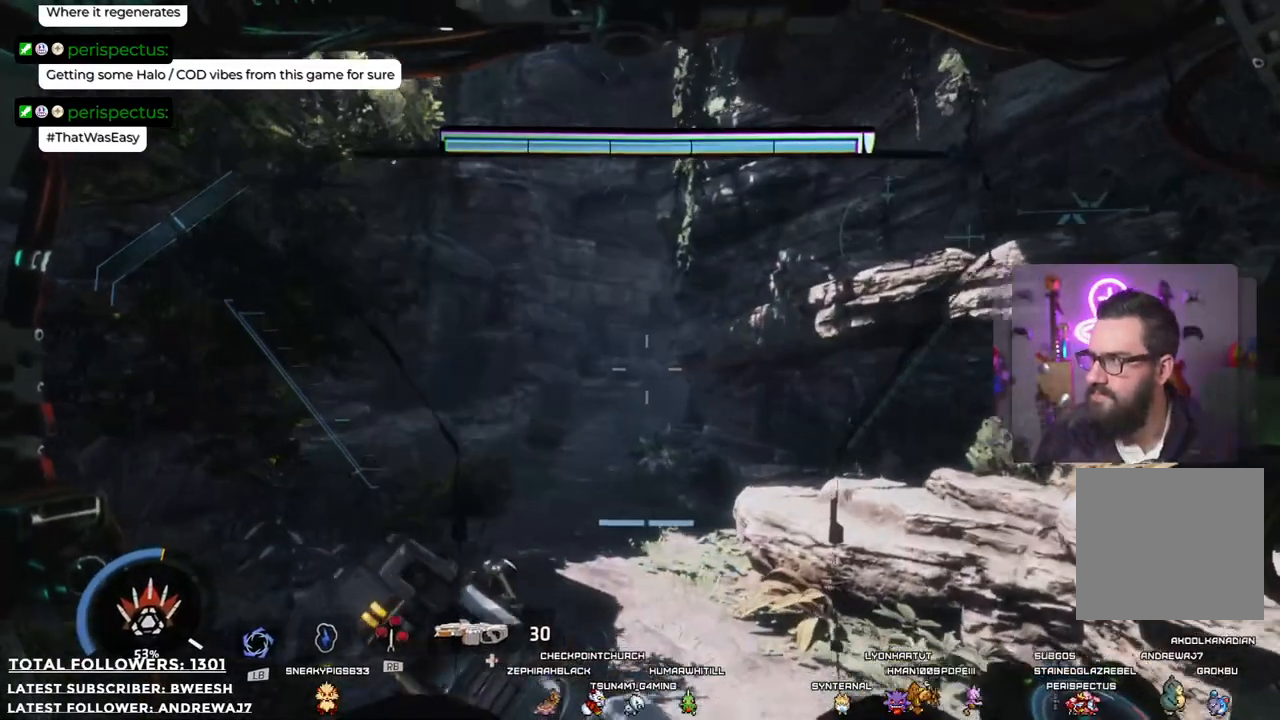
{"buttons": [], "left_stick": "up", "right_stick": "center", "events": []}